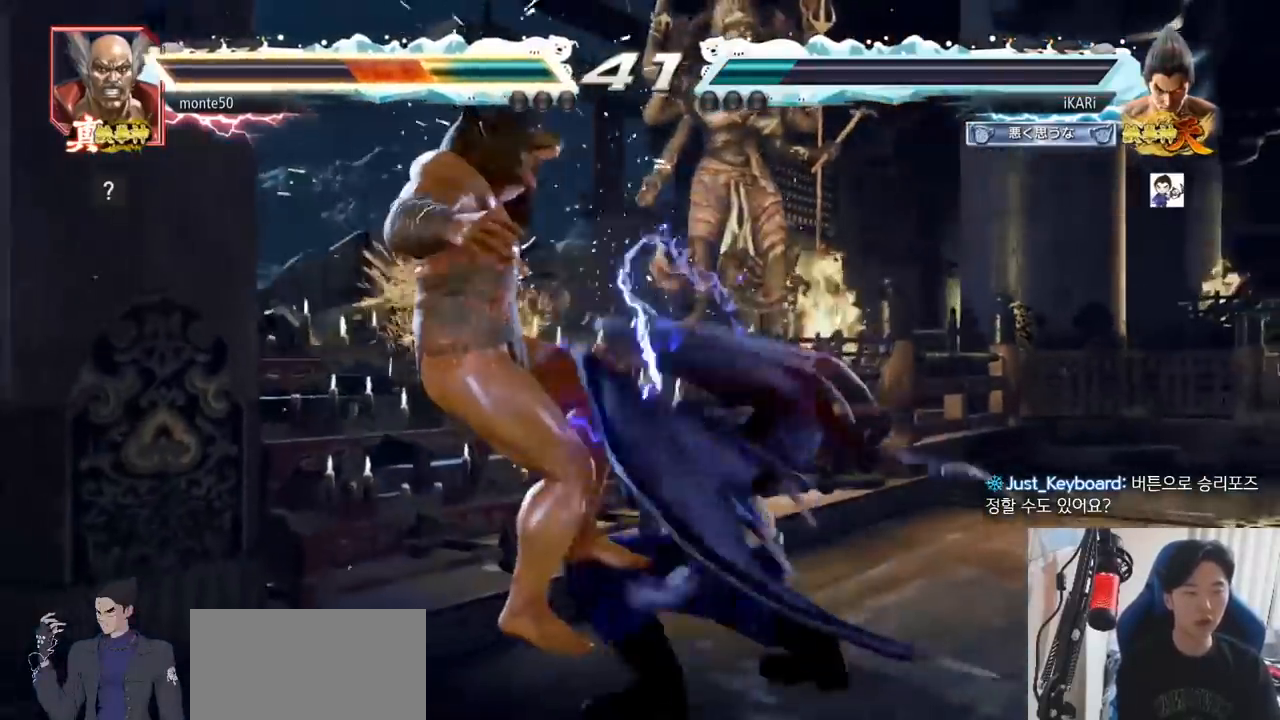
Gameplay with a controller (arcade stick); each line is a JSON object with the inputs held at the frame after it. "events" lists button and stick changes between this image and that frame as [ms after this image, input, new state], when the widget could be followed in between. Not read: L3 R3.
{"buttons": [], "left_stick": "center"}
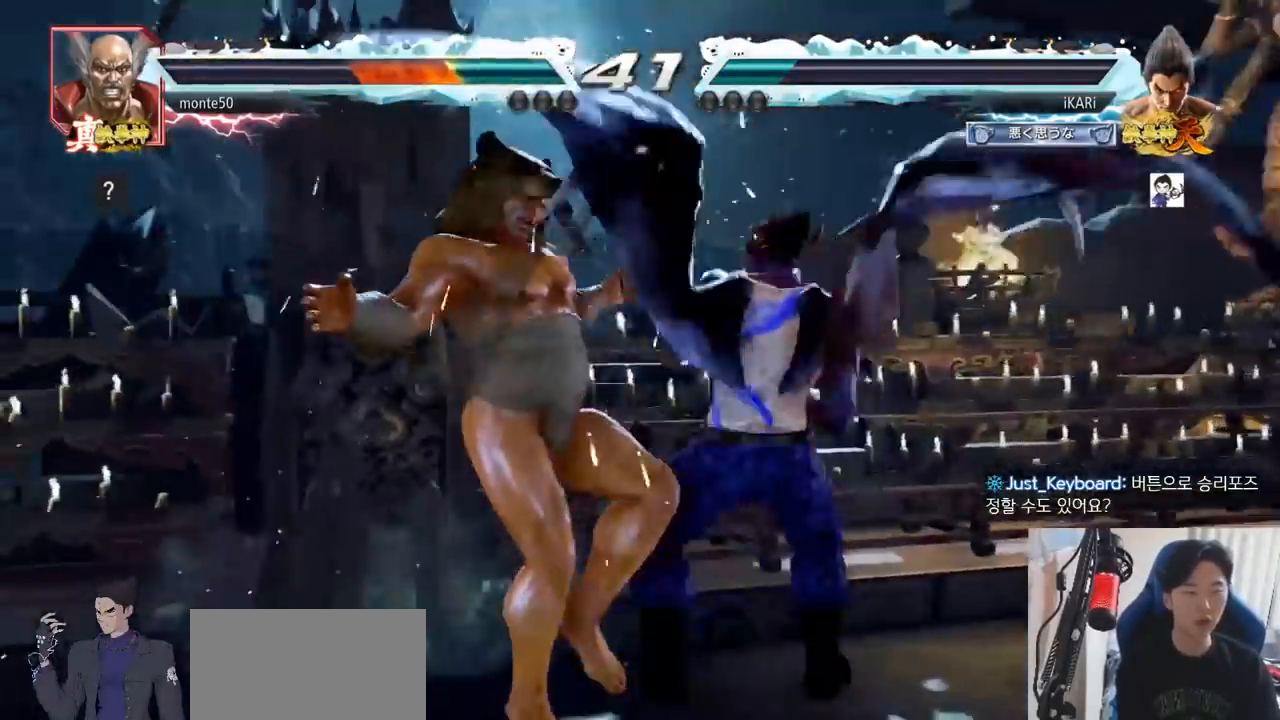
{"buttons": [], "left_stick": "left", "events": [[133, "left_stick", "left"], [183, "left_stick", "center"], [233, "left_stick", "down"], [333, "left_stick", "left"], [383, "left_stick", "center"], [433, "left_stick", "down"], [483, "left_stick", "left"]]}
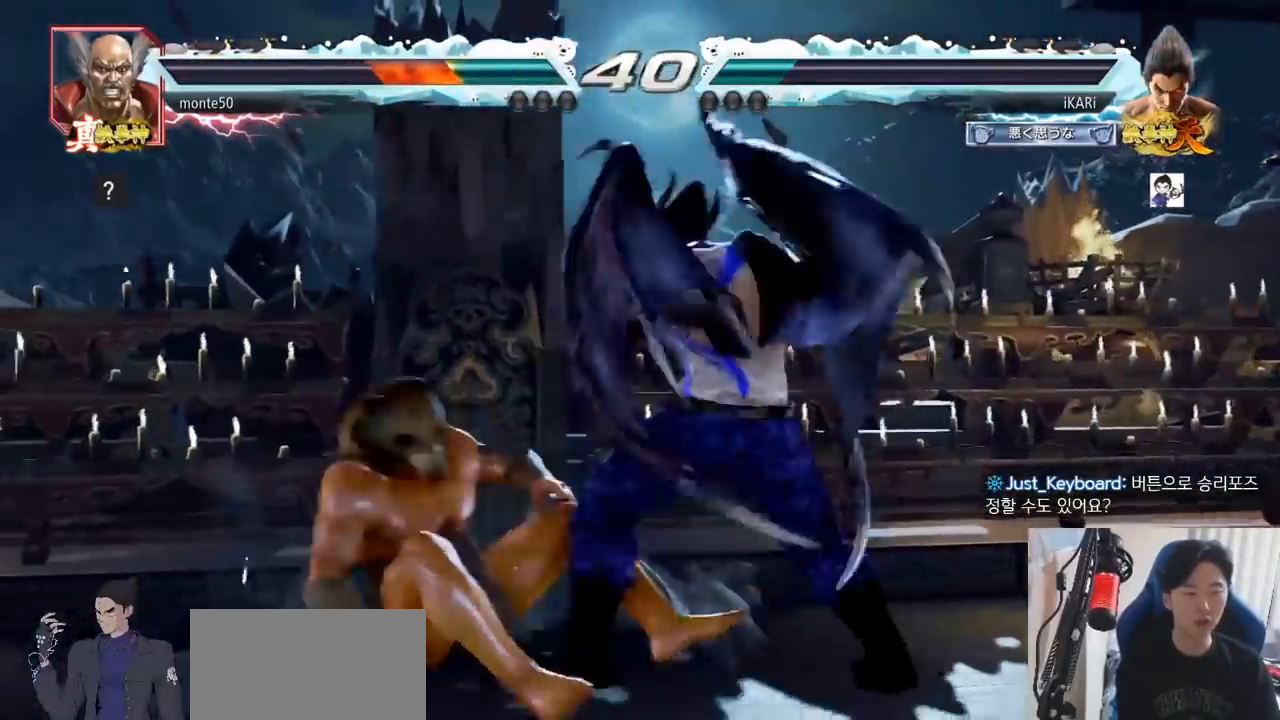
{"buttons": ["CIRCLE"], "left_stick": "down-left", "events": [[17, "left_stick", "center"], [117, "left_stick", "down-left"], [350, "left_stick", "center"], [484, "left_stick", "down-left"], [501, "CIRCLE", "down"]]}
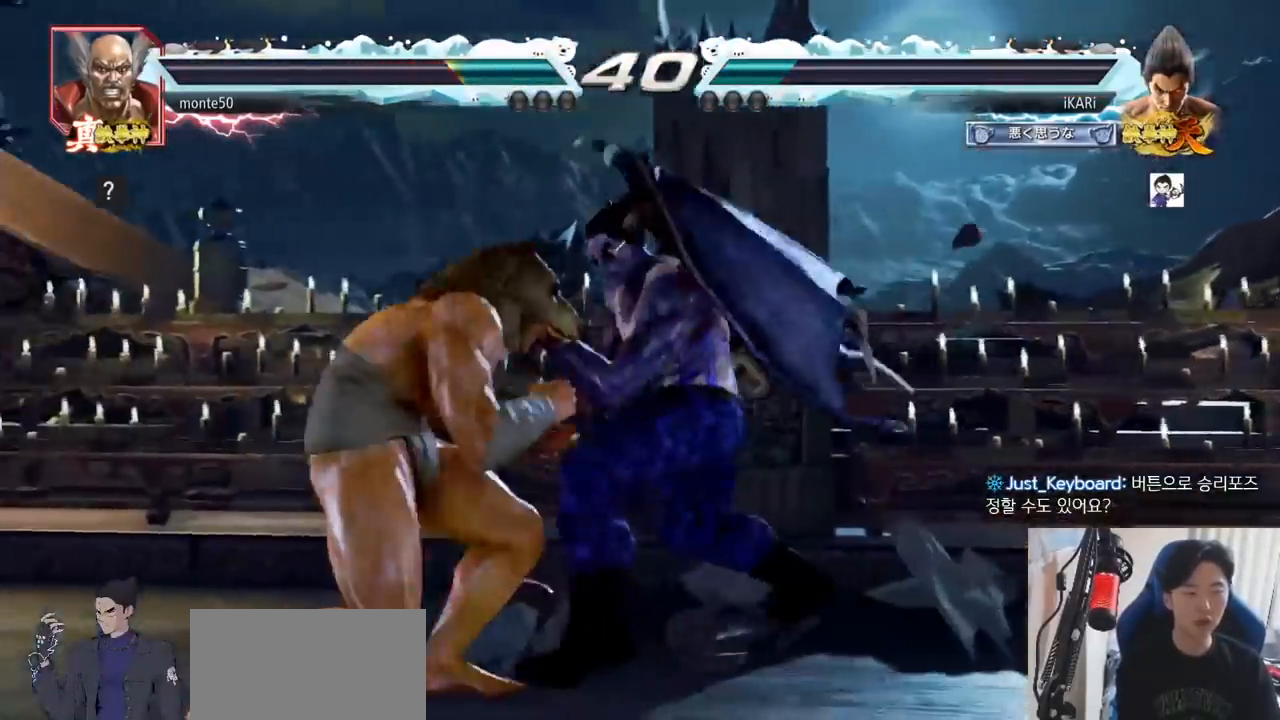
{"buttons": [], "left_stick": "left", "events": [[66, "CIRCLE", "up"], [100, "SQUARE", "down"], [150, "SQUARE", "up"], [166, "left_stick", "center"], [483, "left_stick", "left"]]}
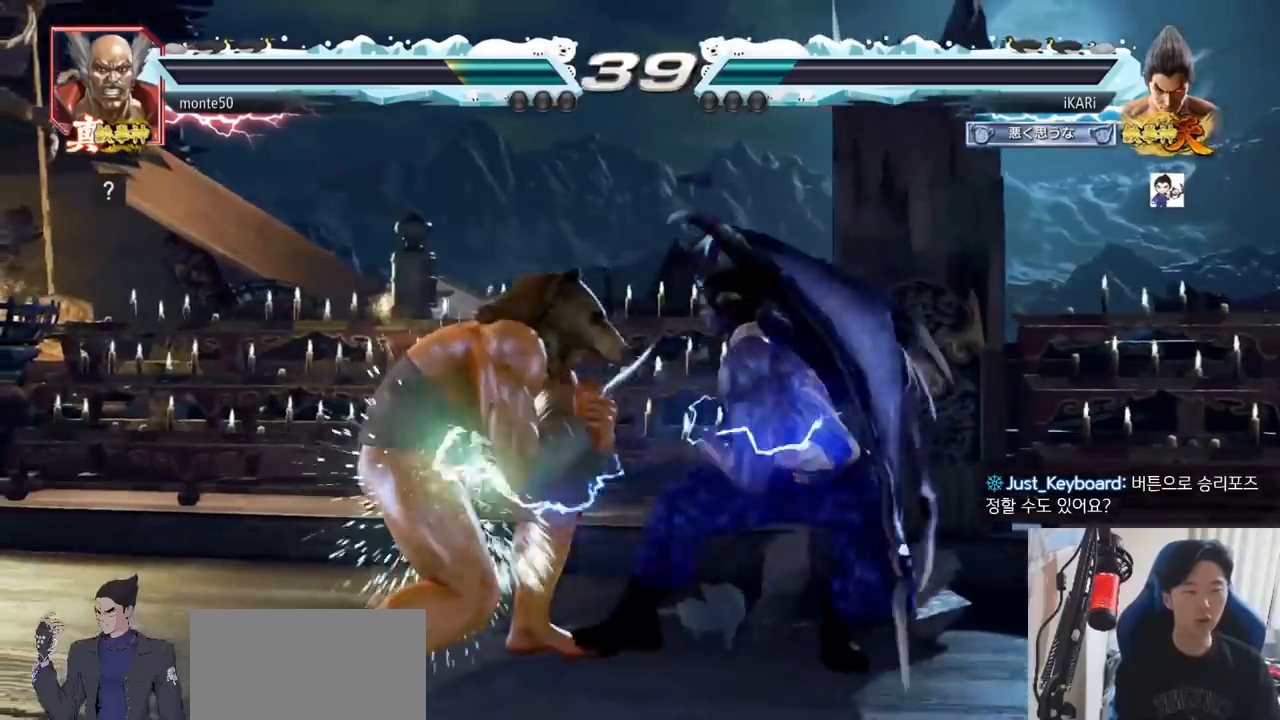
{"buttons": [], "left_stick": "right", "events": [[50, "left_stick", "center"], [133, "left_stick", "right"]]}
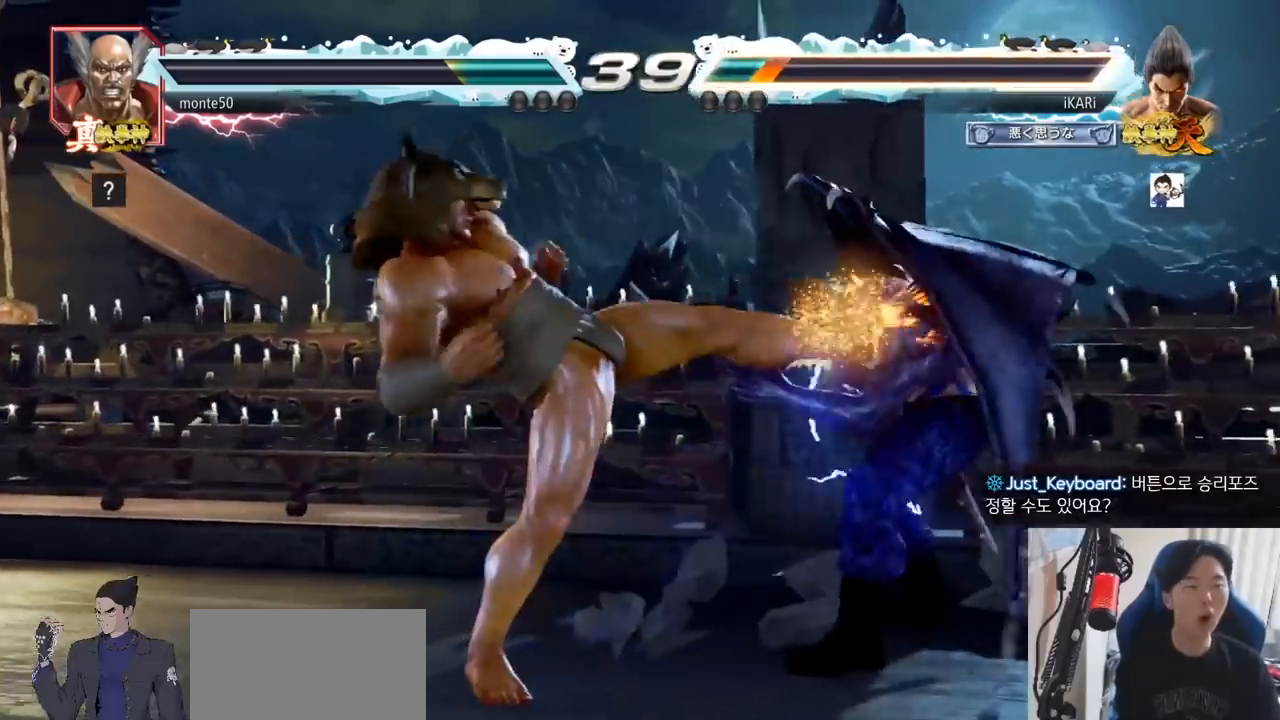
{"buttons": [], "left_stick": "right", "events": []}
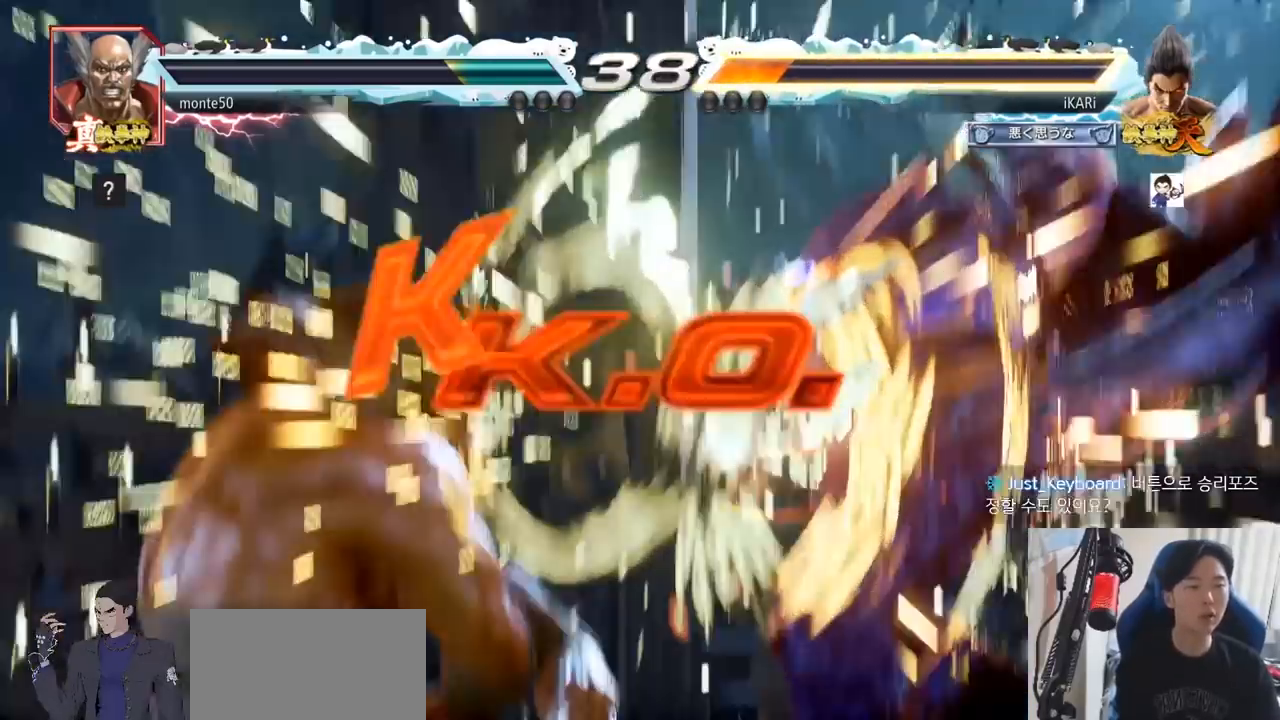
{"buttons": [], "left_stick": "center", "events": [[100, "left_stick", "center"]]}
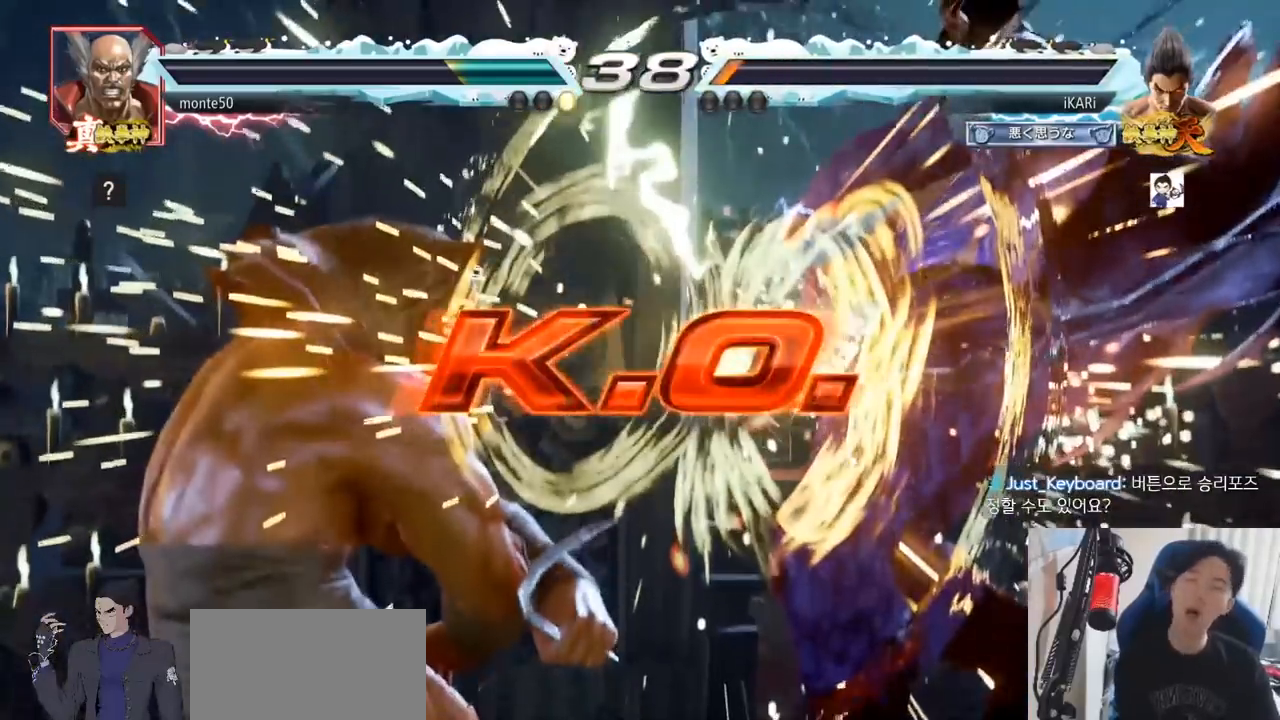
{"buttons": [], "left_stick": "center", "events": []}
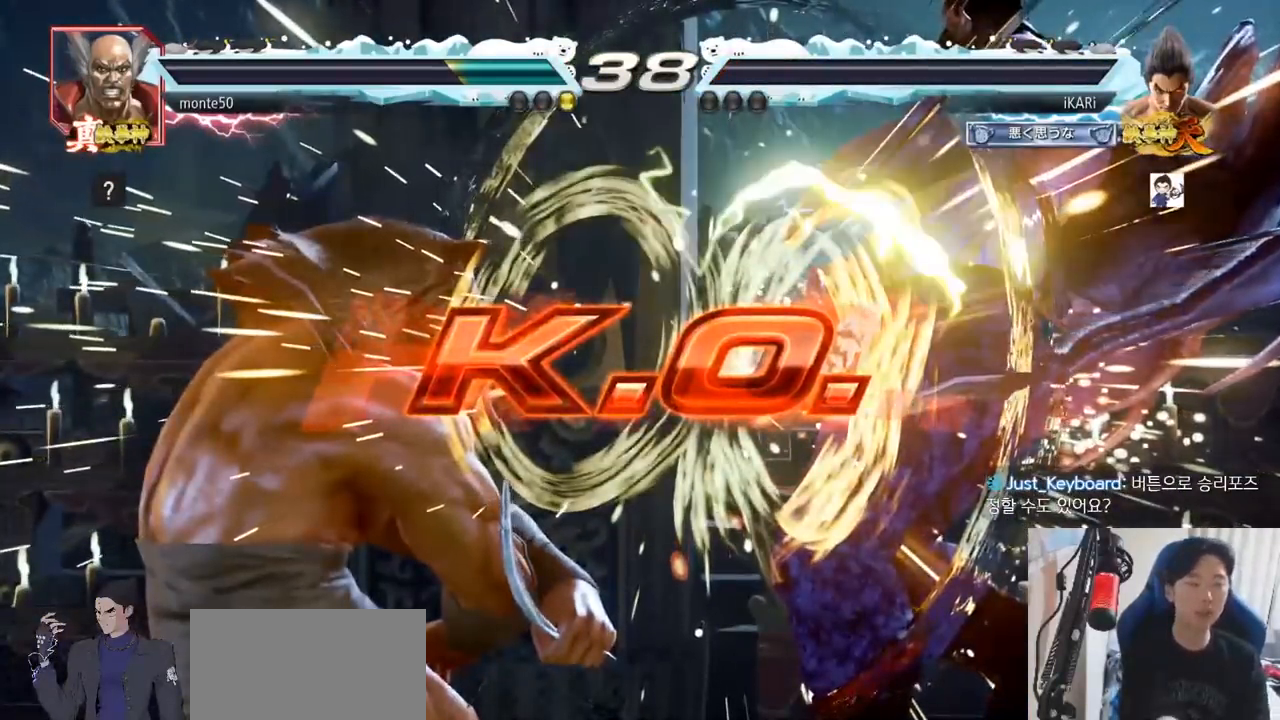
{"buttons": [], "left_stick": "center", "events": []}
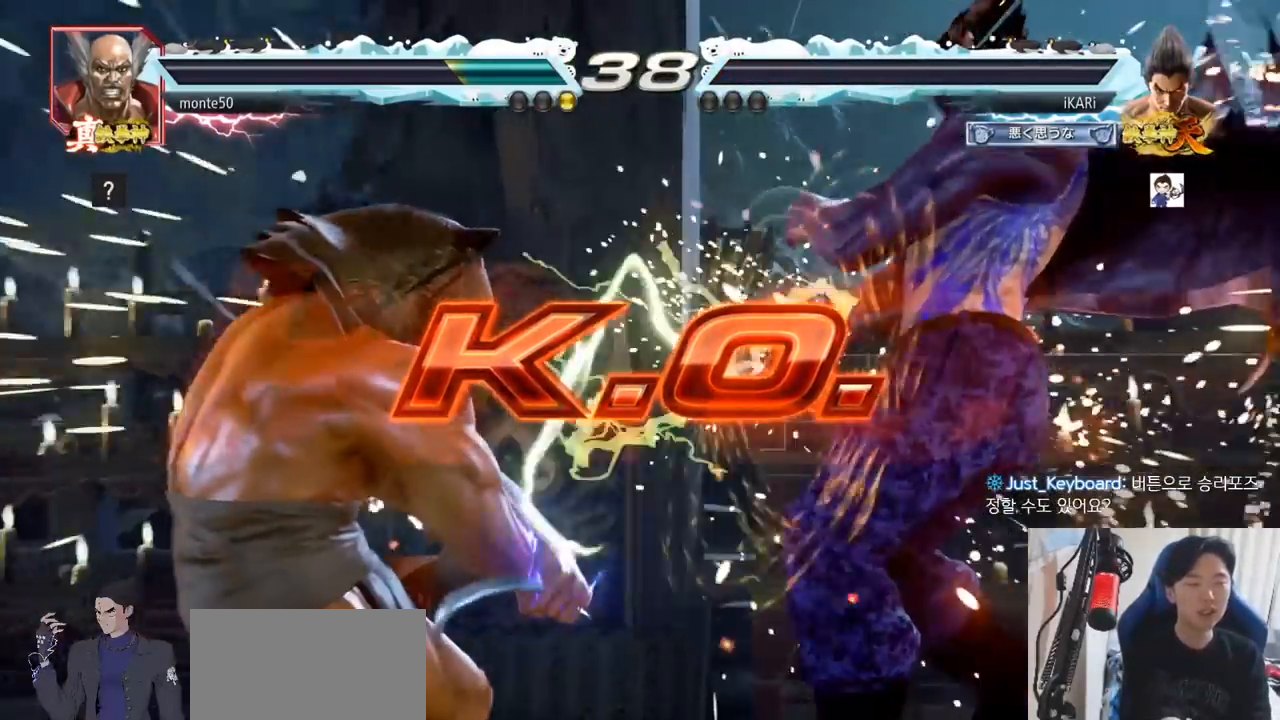
{"buttons": [], "left_stick": "center", "events": []}
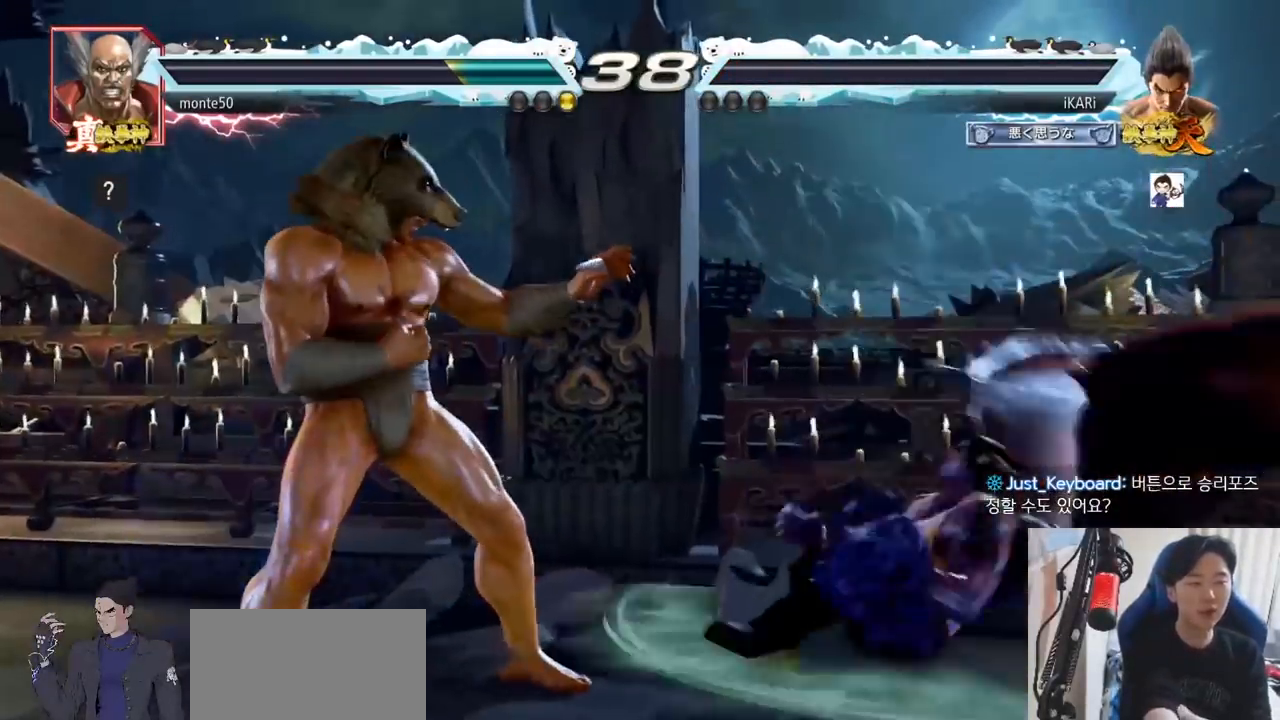
{"buttons": [], "left_stick": "center", "events": []}
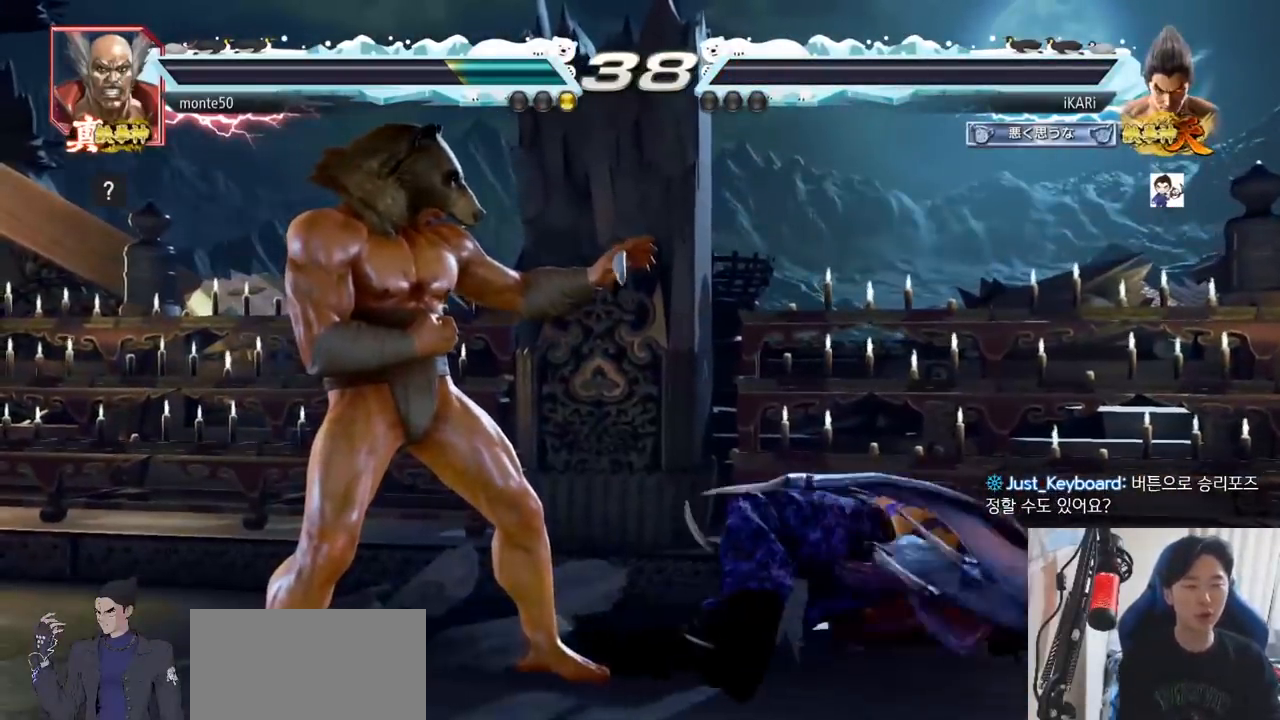
{"buttons": [], "left_stick": "center"}
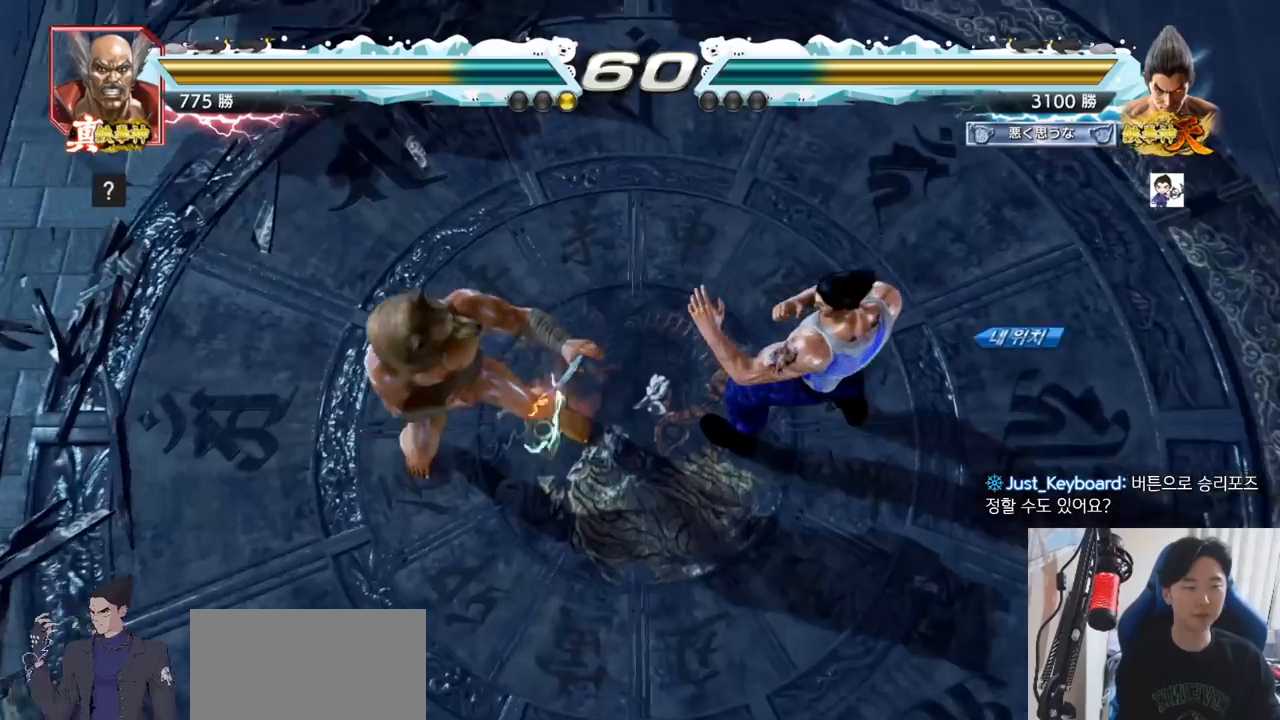
{"buttons": [], "left_stick": "center", "events": []}
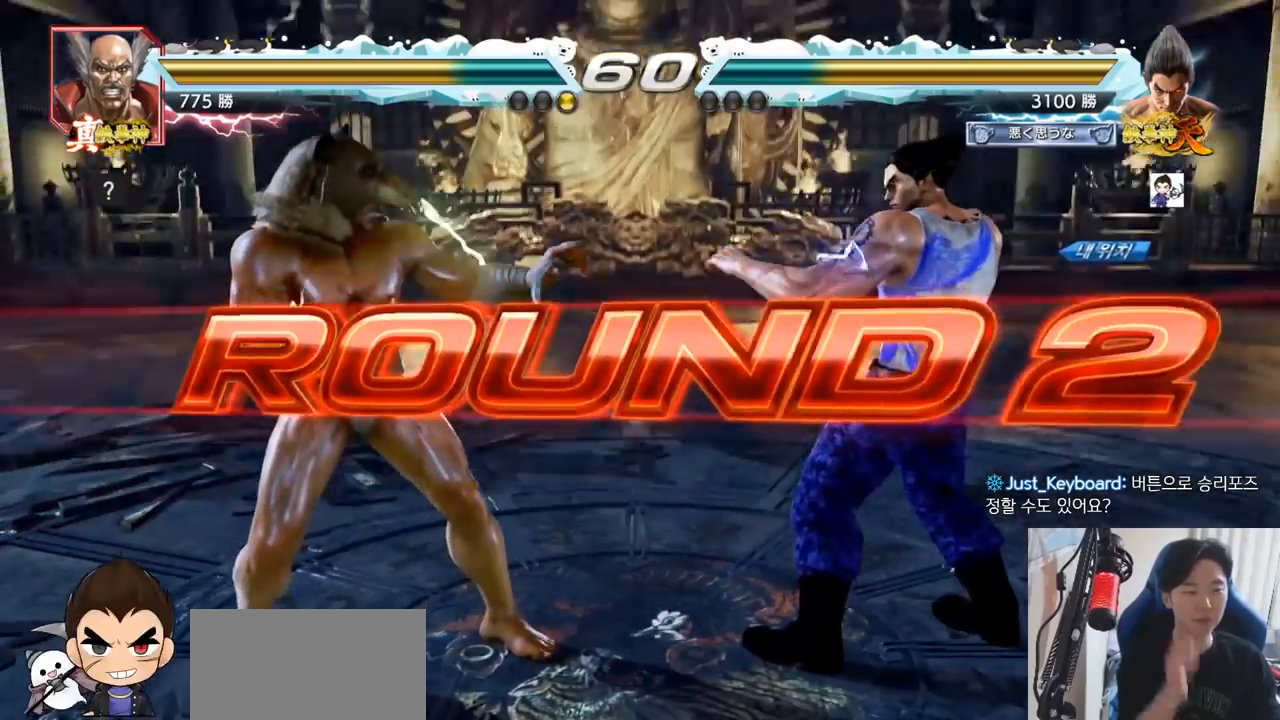
{"buttons": [], "left_stick": "center", "events": []}
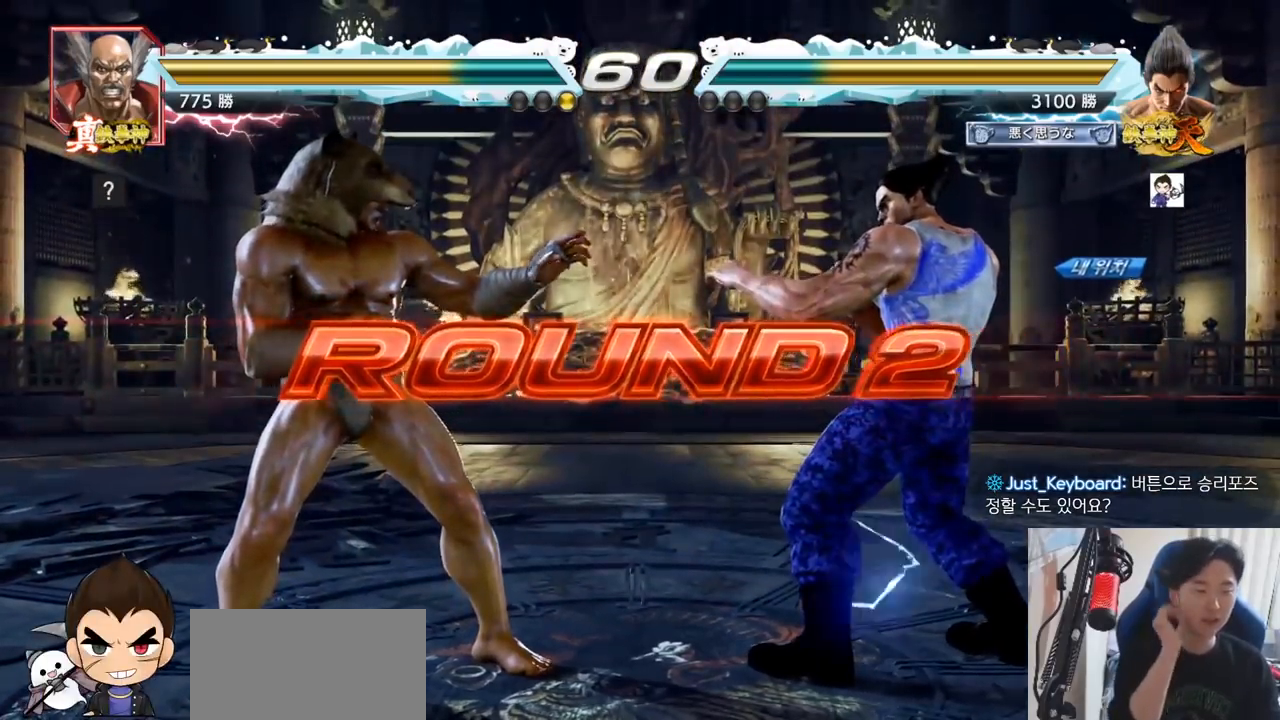
{"buttons": ["SQUARE", "TRIANGLE"], "left_stick": "center", "events": [[467, "SQUARE", "down"], [467, "TRIANGLE", "down"]]}
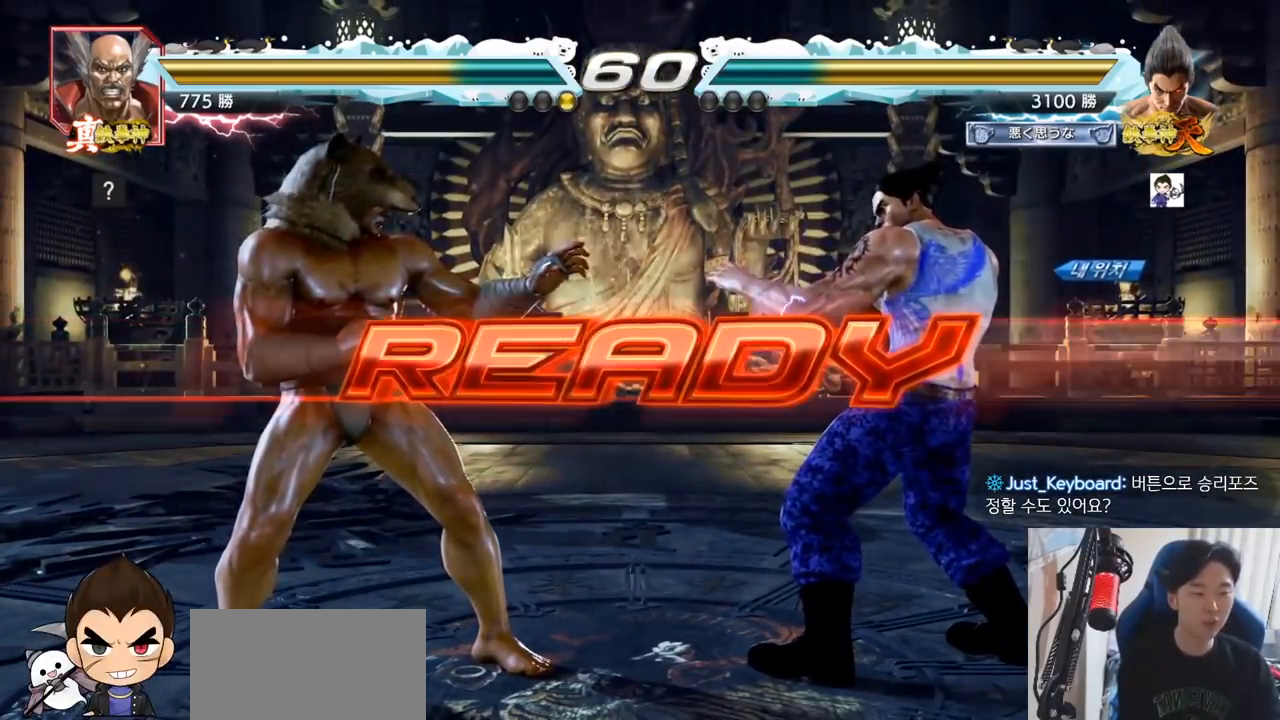
{"buttons": [], "left_stick": "center", "events": [[16, "TRIANGLE", "up"], [50, "SQUARE", "up"], [133, "TRIANGLE", "down"], [150, "SQUARE", "down"], [250, "TRIANGLE", "up"], [266, "SQUARE", "up"], [350, "TRIANGLE", "down"], [367, "SQUARE", "down"], [450, "TRIANGLE", "up"], [467, "SQUARE", "up"]]}
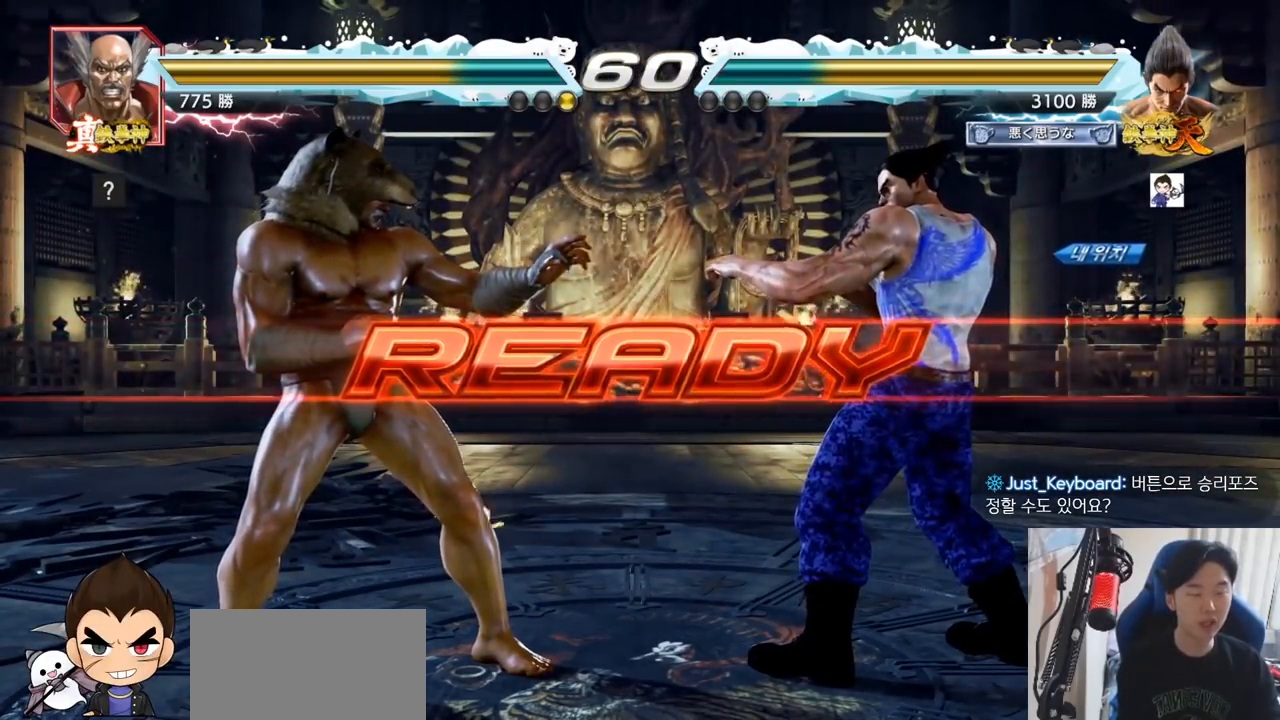
{"buttons": ["TRIANGLE"], "left_stick": "center", "events": [[84, "TRIANGLE", "down"], [117, "SQUARE", "down"], [184, "SQUARE", "up"], [184, "TRIANGLE", "up"], [284, "SQUARE", "down"], [284, "left_stick", "down"], [334, "TRIANGLE", "down"], [401, "TRIANGLE", "up"], [417, "left_stick", "center"], [434, "TRIANGLE", "down"], [501, "SQUARE", "up"]]}
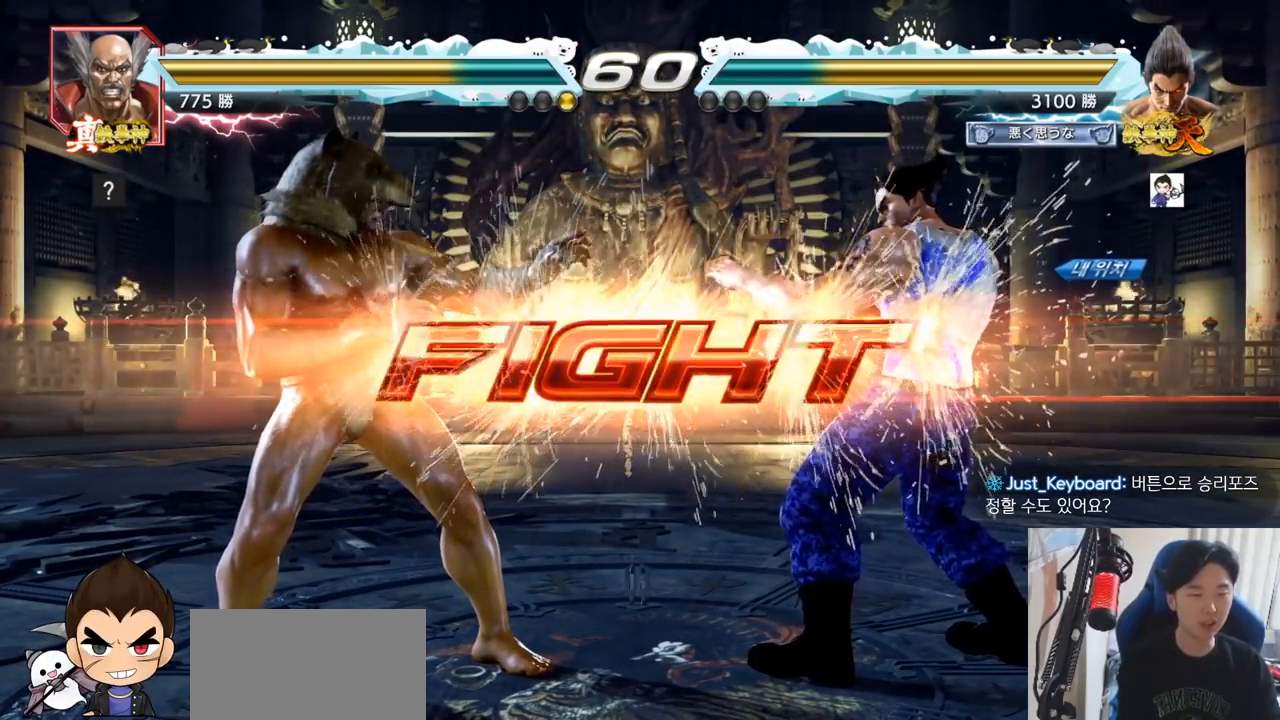
{"buttons": [], "left_stick": "center", "events": [[83, "TRIANGLE", "up"], [133, "left_stick", "left"], [183, "SQUARE", "down"], [267, "SQUARE", "up"], [333, "left_stick", "center"]]}
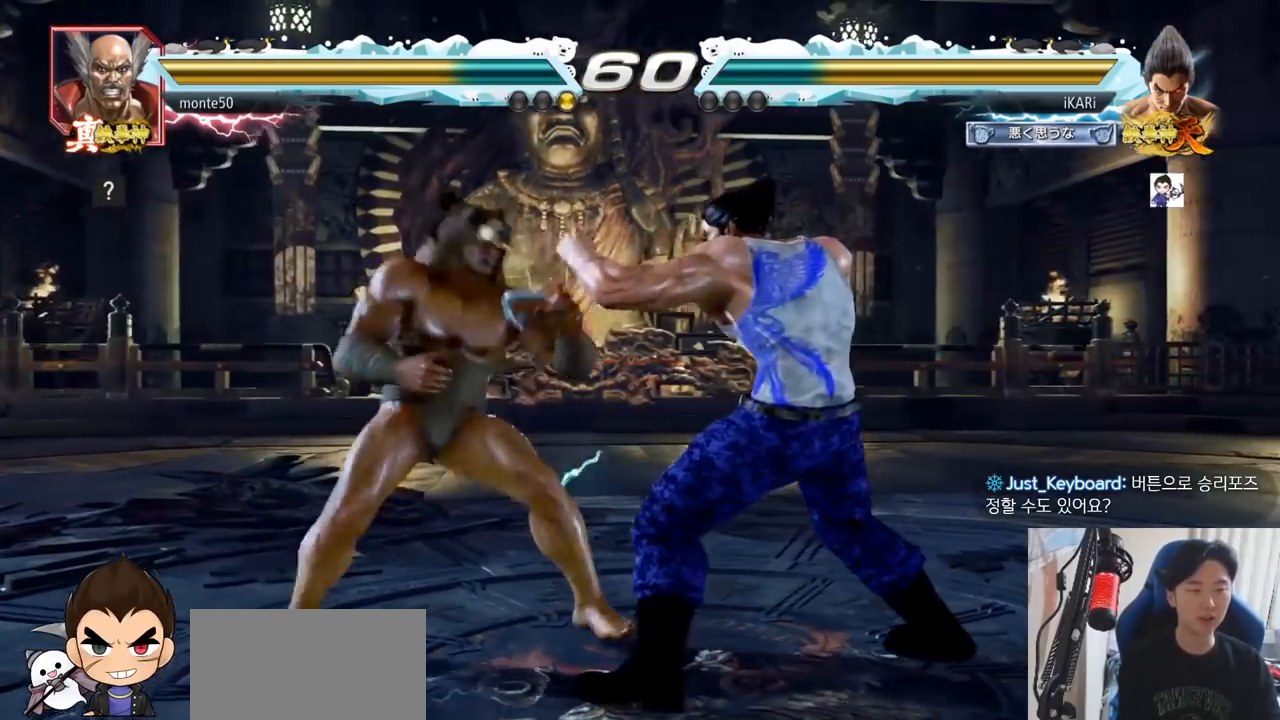
{"buttons": [], "left_stick": "center", "events": [[34, "left_stick", "right"], [100, "left_stick", "center"], [150, "left_stick", "right"], [384, "left_stick", "down"], [451, "left_stick", "center"]]}
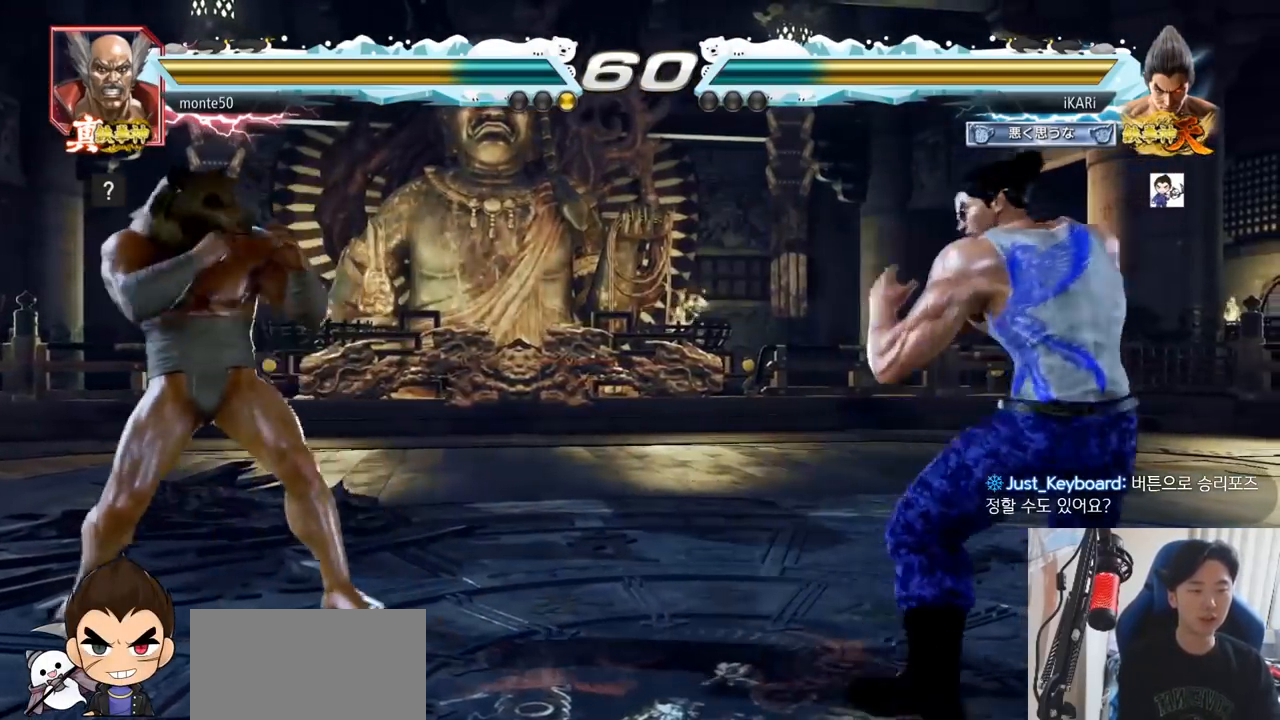
{"buttons": [], "left_stick": "right", "events": [[133, "left_stick", "right"], [183, "left_stick", "center"], [250, "left_stick", "right"], [334, "left_stick", "left"], [500, "left_stick", "right"]]}
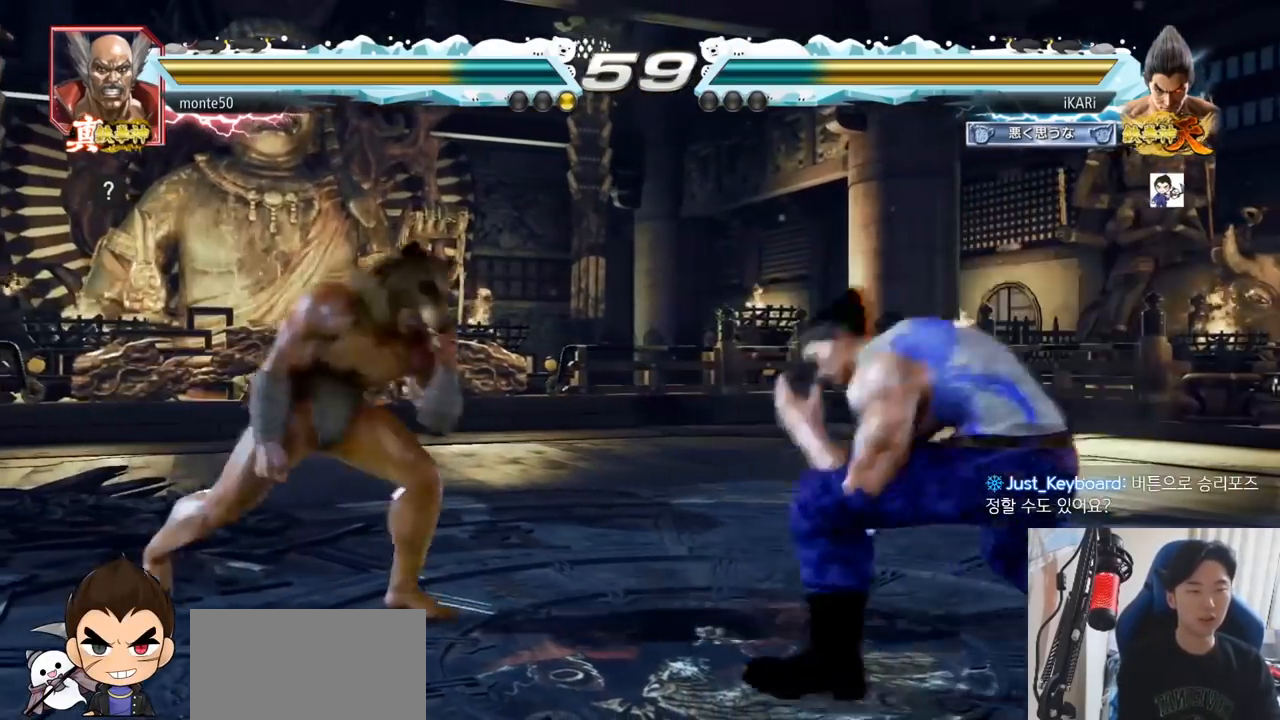
{"buttons": [], "left_stick": "left", "events": [[84, "left_stick", "center"], [184, "left_stick", "right"], [251, "left_stick", "center"], [384, "left_stick", "down"], [434, "left_stick", "left"]]}
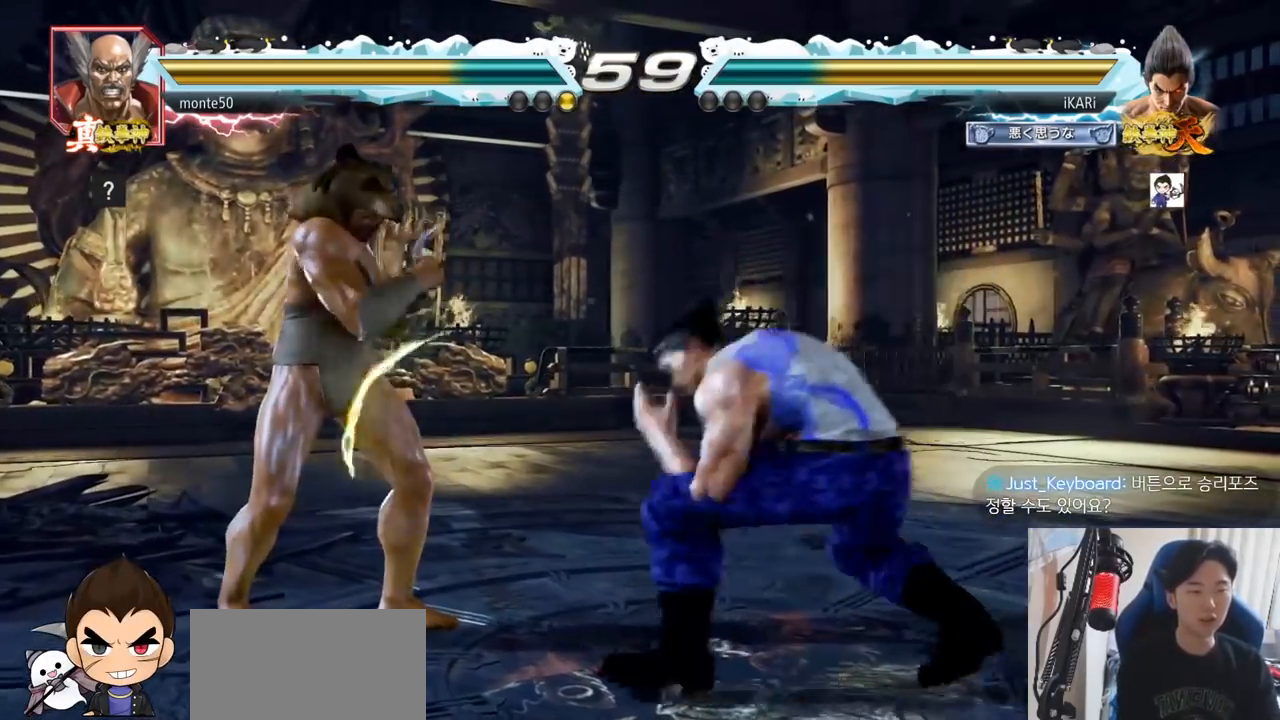
{"buttons": [], "left_stick": "left", "events": [[50, "CROSS", "down"], [117, "CROSS", "up"], [117, "TRIANGLE", "down"], [167, "TRIANGLE", "up"], [167, "left_stick", "center"], [267, "left_stick", "left"]]}
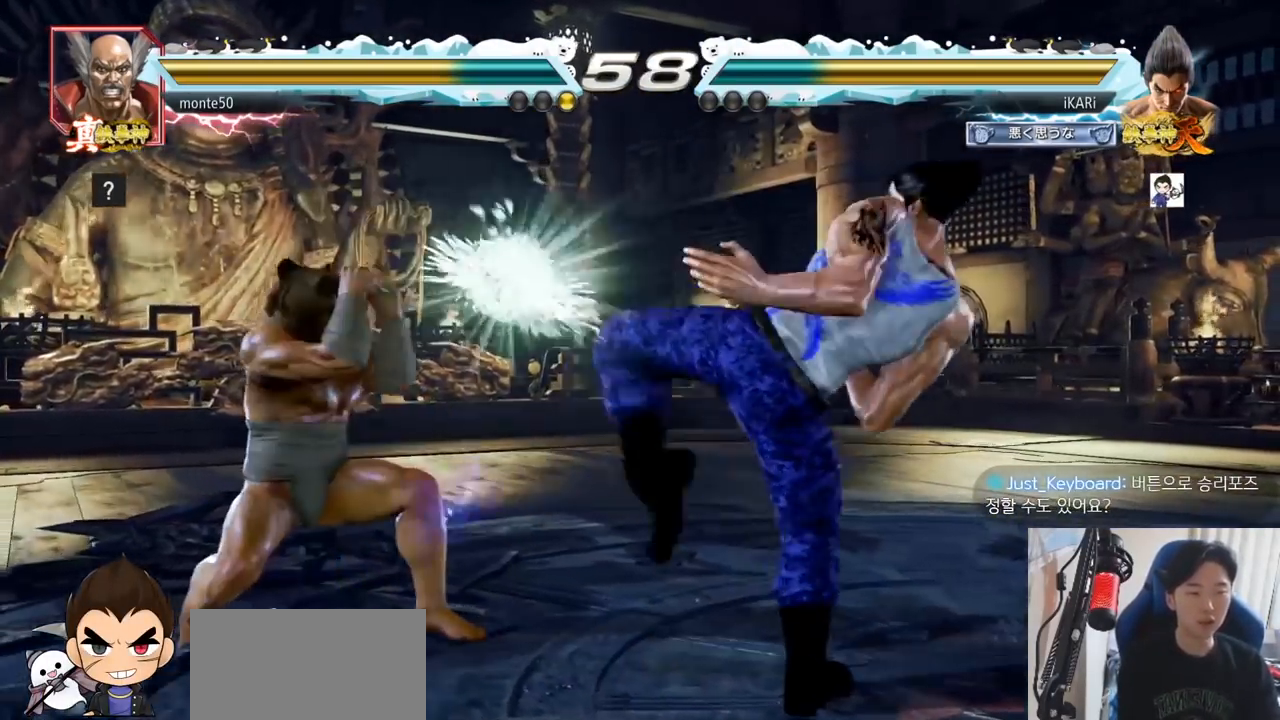
{"buttons": [], "left_stick": "center", "events": [[217, "left_stick", "center"]]}
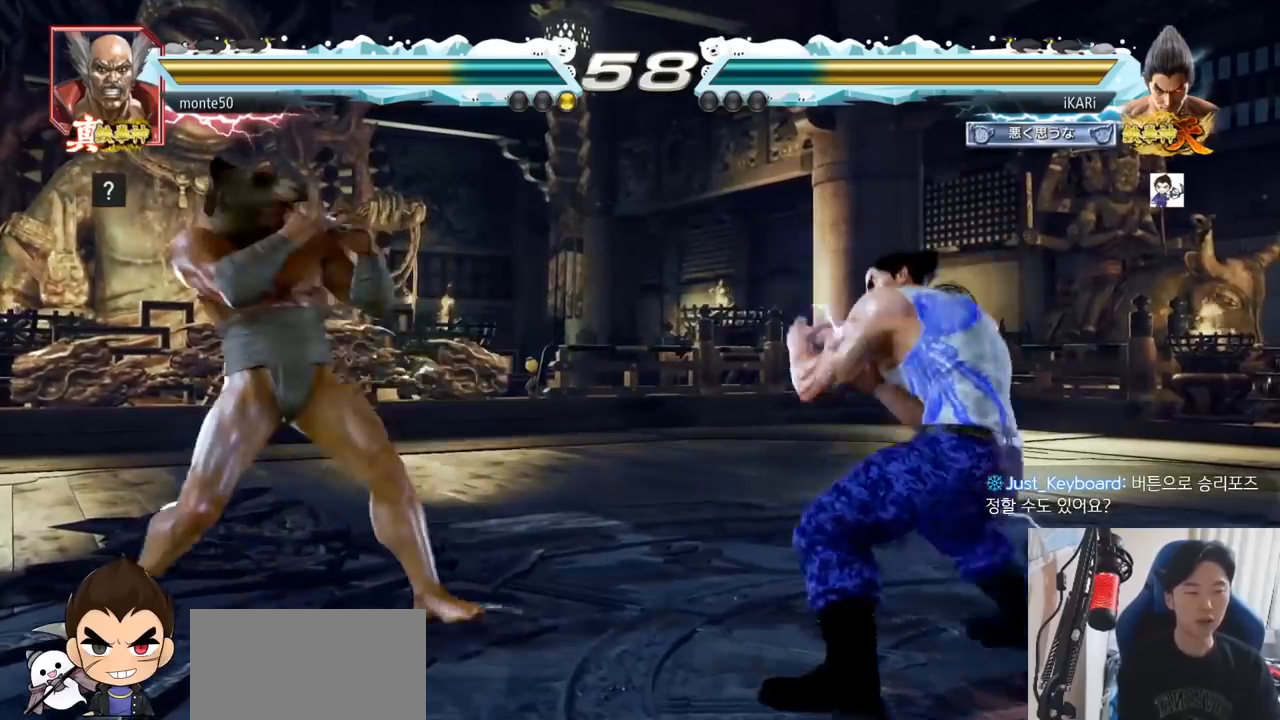
{"buttons": [], "left_stick": "center", "events": [[67, "CROSS", "down"], [117, "CROSS", "up"], [183, "TRIANGLE", "down"], [233, "TRIANGLE", "up"], [250, "TRIANGLE", "down"], [283, "TRIANGLE", "up"], [334, "TRIANGLE", "down"], [400, "TRIANGLE", "up"]]}